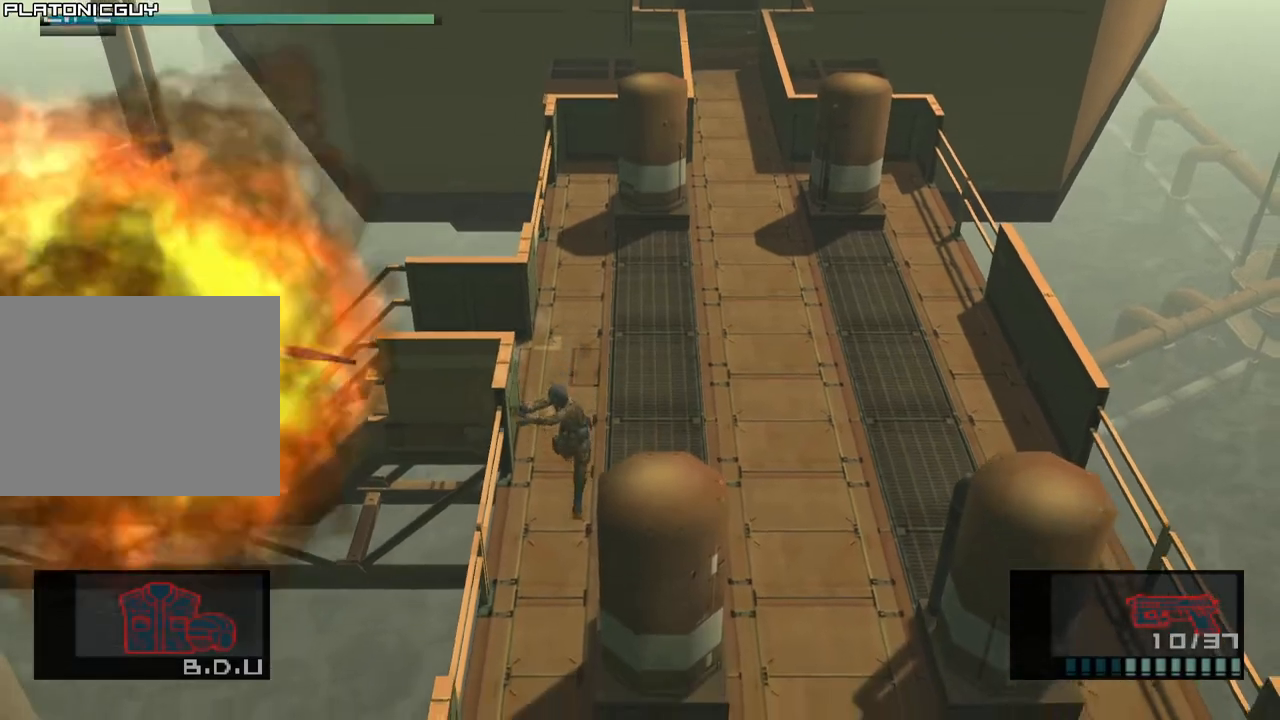
Gameplay with a controller (PlayStation layout); each line is a JSON object with the inputs held at the frame after it. "events" lists button and stick changes between this image and that frame as [ms after this image, input, new state], when the widget could be followed in between. Not read: L3 R3 right_stick.
{"buttons": ["L1"], "left_stick": "down", "events": [[50, "SQUARE", "down"], [150, "SQUARE", "up"]]}
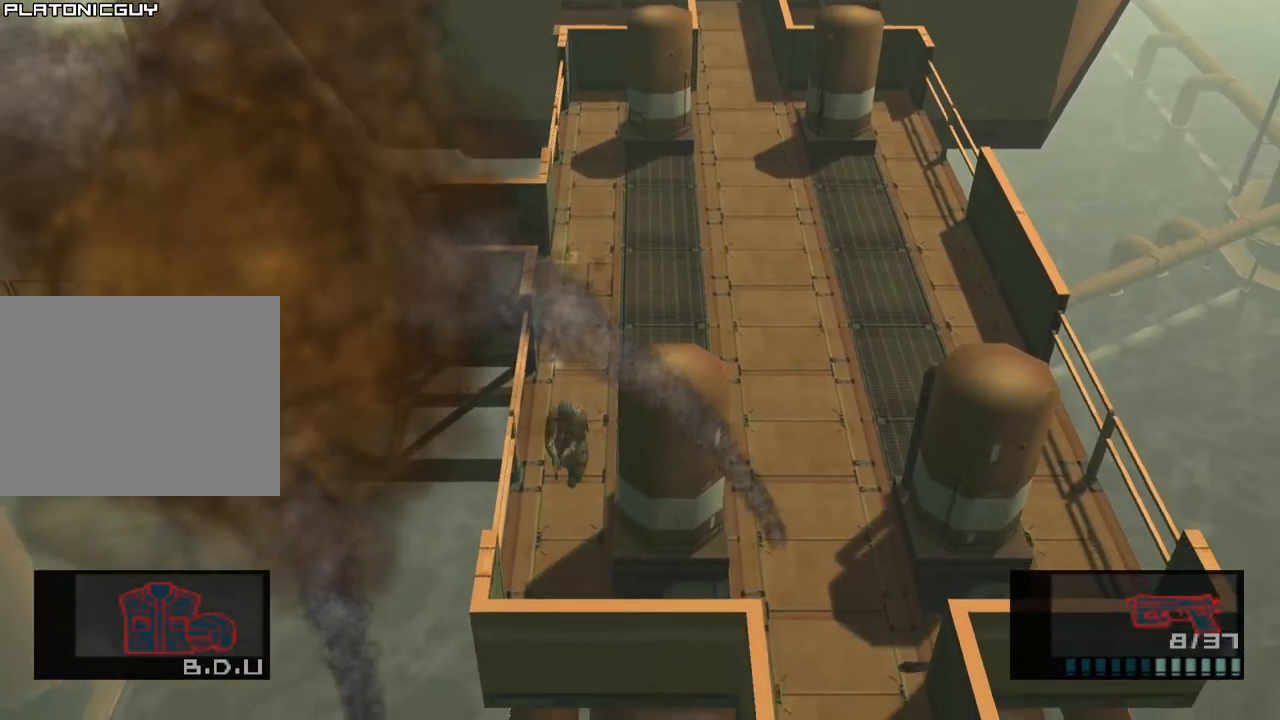
{"buttons": ["L1"], "left_stick": "right", "events": [[183, "left_stick", "down-right"], [367, "left_stick", "right"]]}
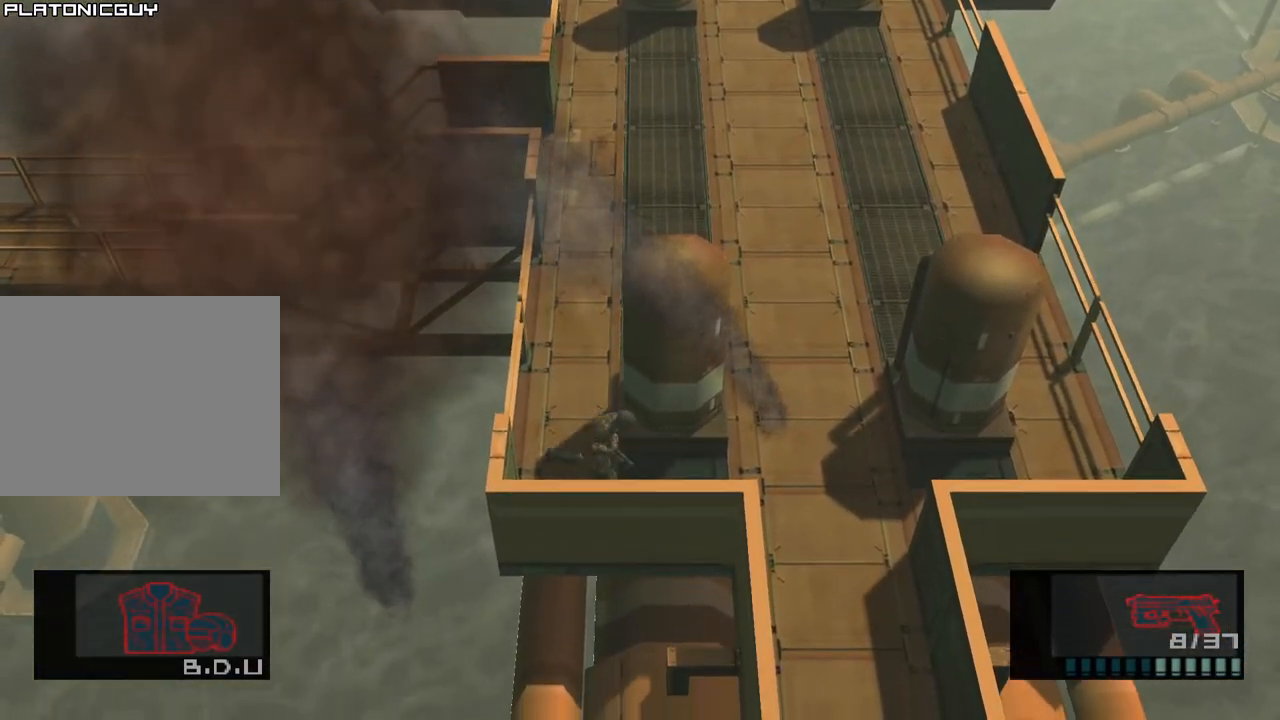
{"buttons": ["L1"], "left_stick": "down", "events": [[217, "left_stick", "down-right"], [433, "left_stick", "down"]]}
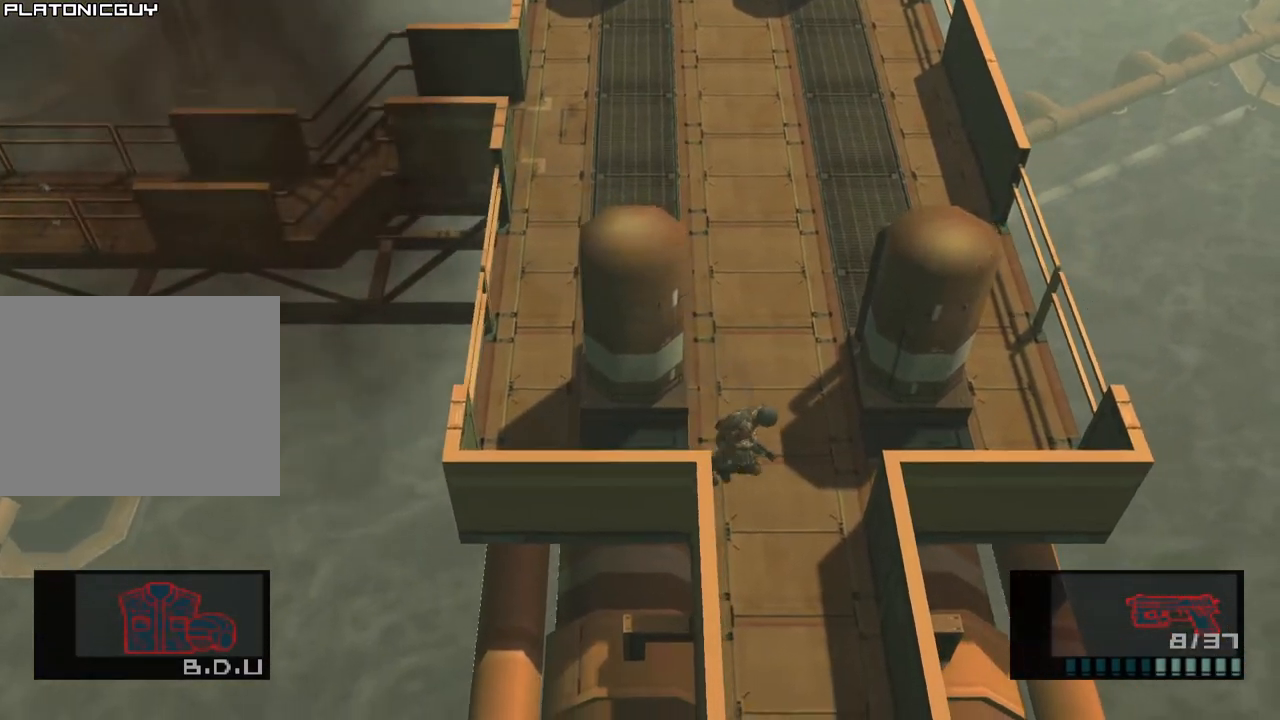
{"buttons": ["CROSS", "L1"], "left_stick": "down", "events": [[467, "CROSS", "down"]]}
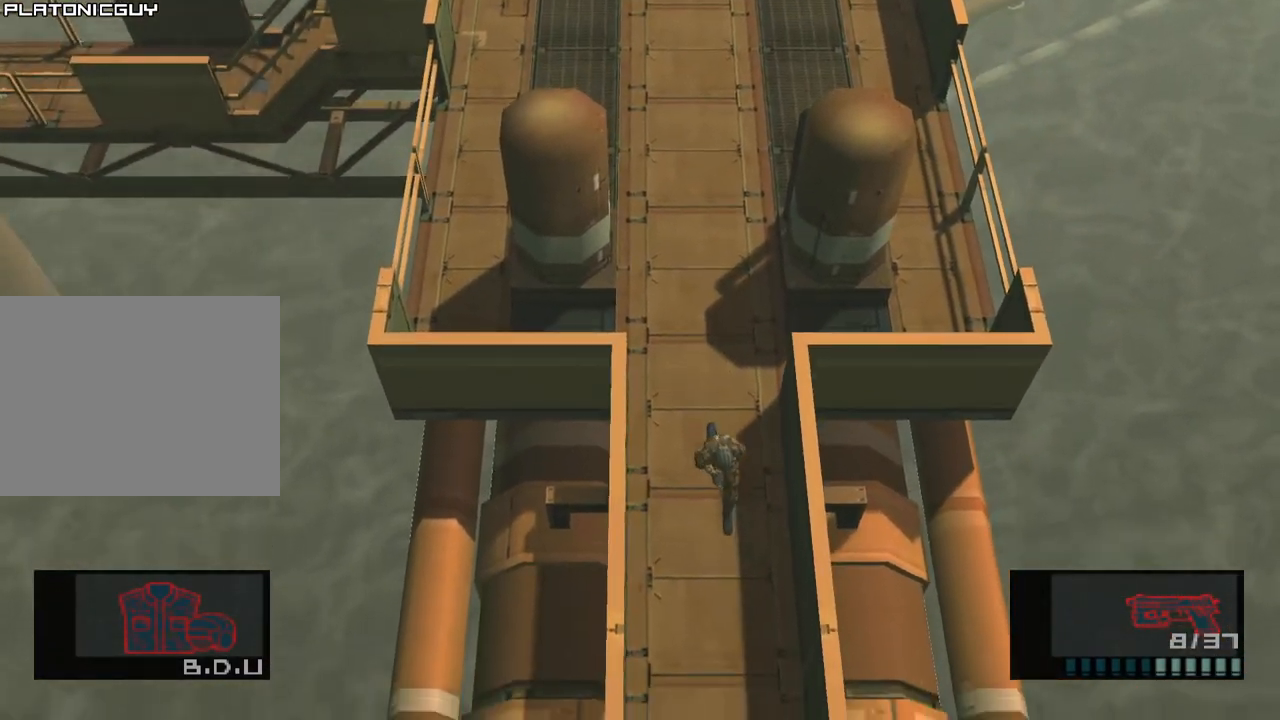
{"buttons": ["L1"], "left_stick": "down", "events": [[100, "CROSS", "up"], [217, "R2", "down"], [217, "left_stick", "center"], [300, "R2", "up"], [400, "left_stick", "down"]]}
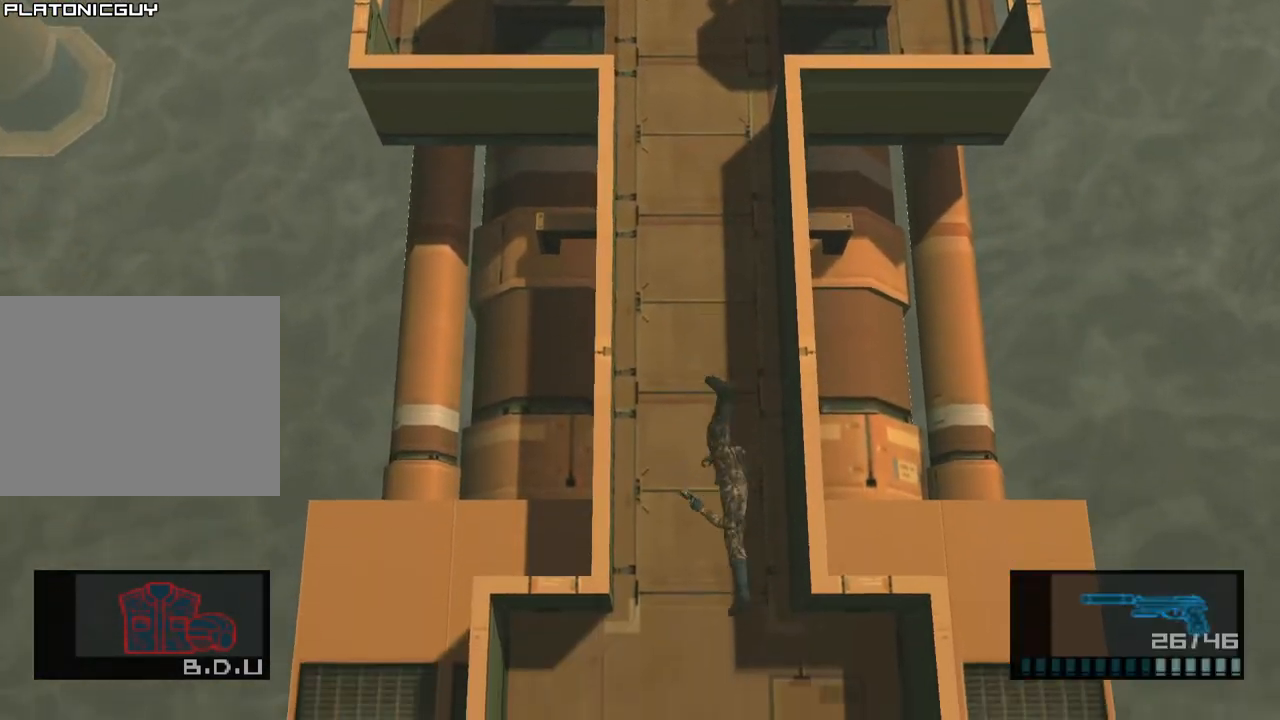
{"buttons": ["L1"], "left_stick": "down", "events": []}
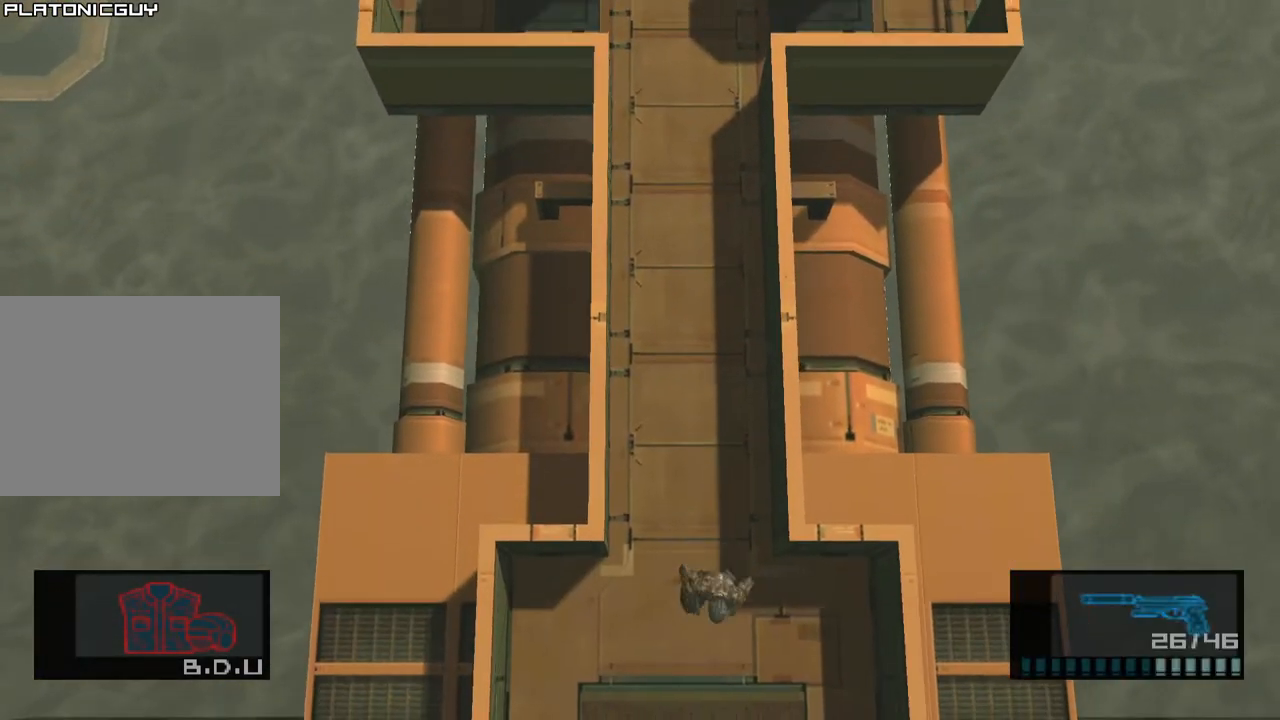
{"buttons": ["L1"], "left_stick": "down-right", "events": [[417, "left_stick", "down-right"]]}
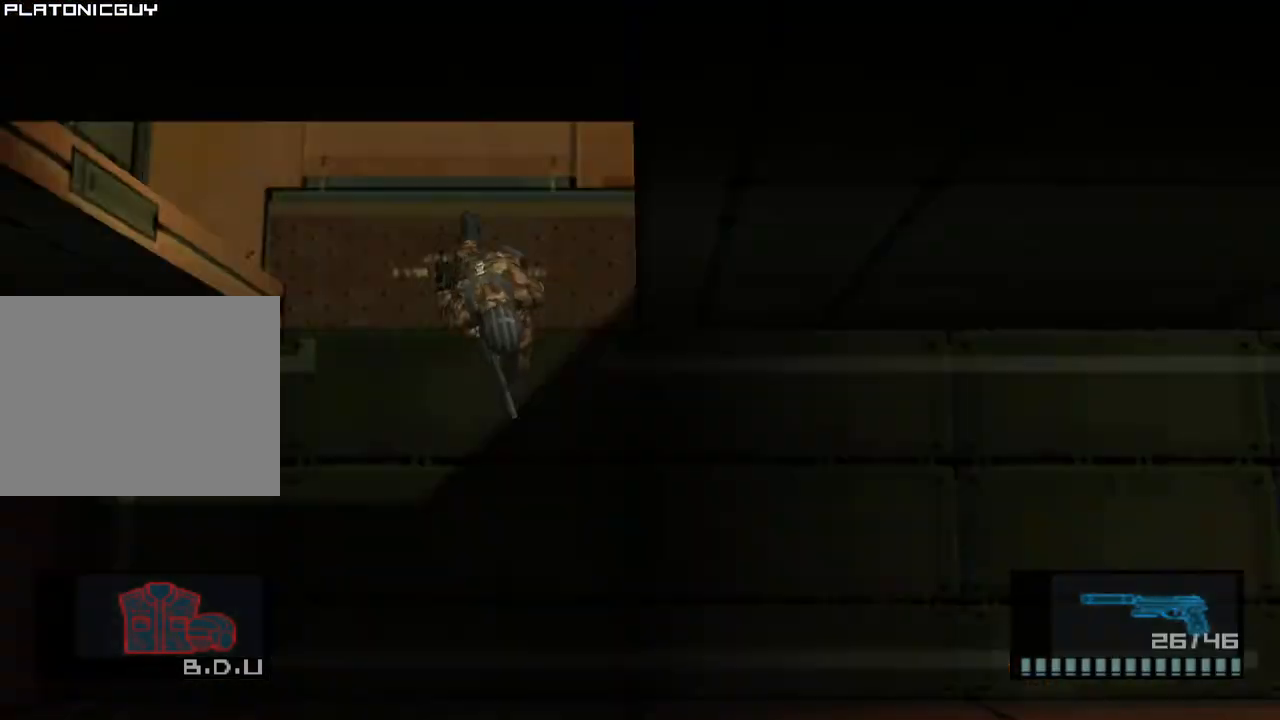
{"buttons": ["L1"], "left_stick": "right", "events": [[17, "left_stick", "right"]]}
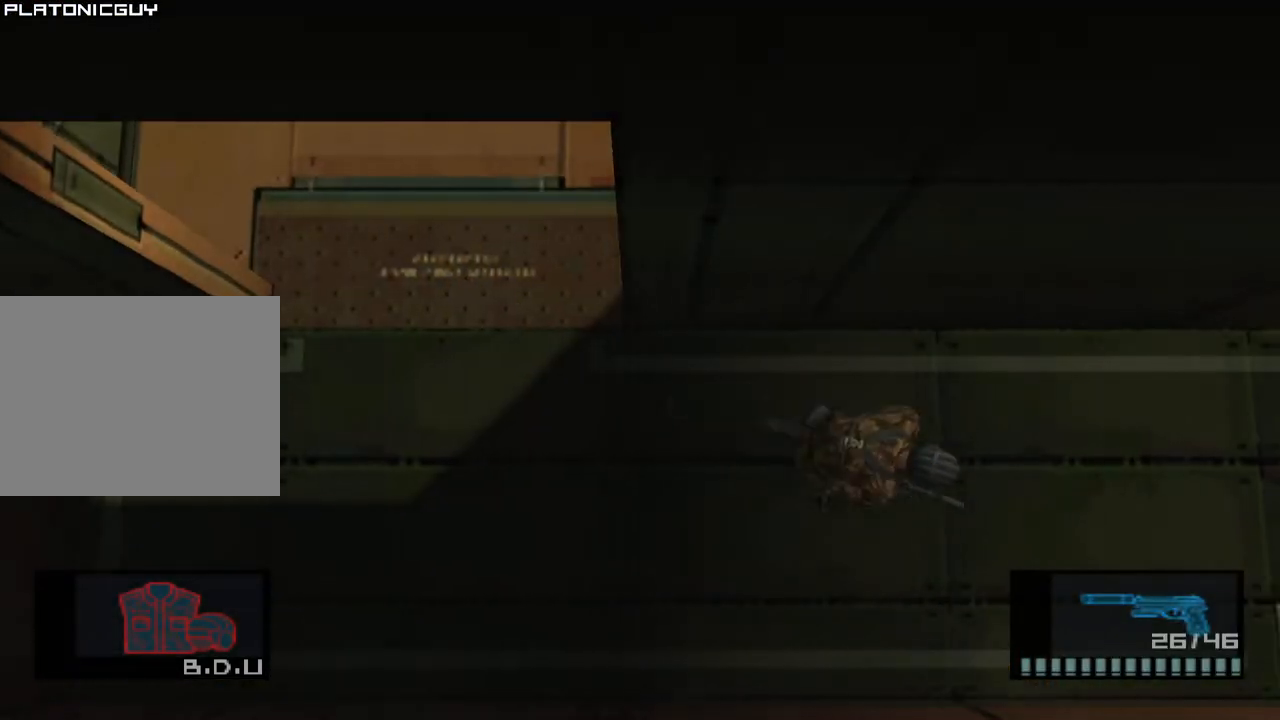
{"buttons": ["L1"], "left_stick": "down-right", "events": [[483, "left_stick", "down-right"]]}
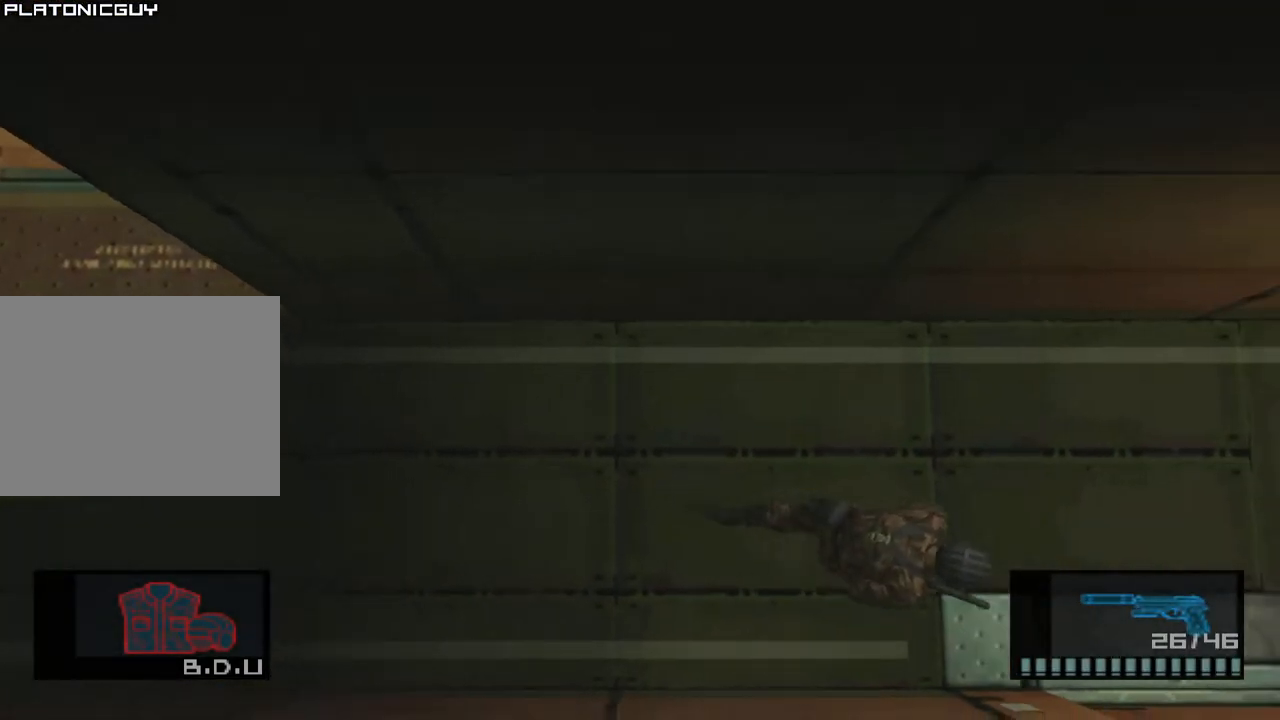
{"buttons": ["L1"], "left_stick": "down-left", "events": [[333, "left_stick", "down-left"]]}
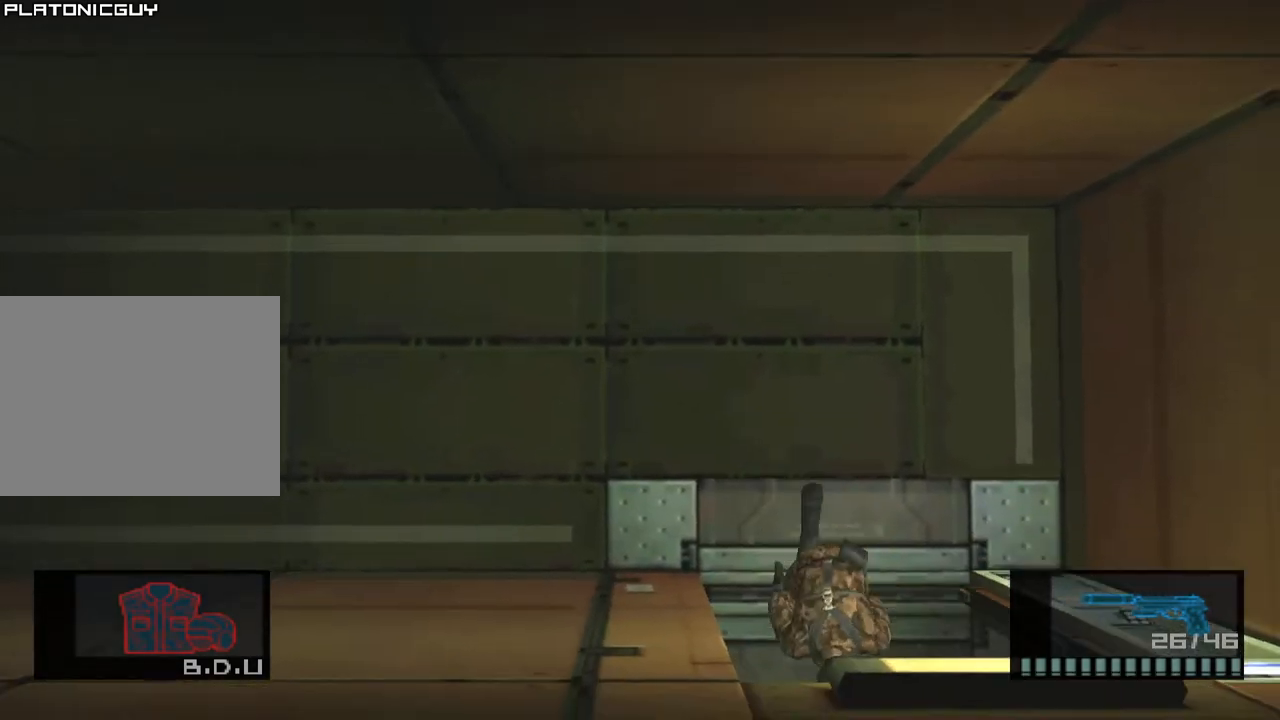
{"buttons": ["L1"], "left_stick": "center", "events": [[383, "left_stick", "up-left"], [500, "left_stick", "center"]]}
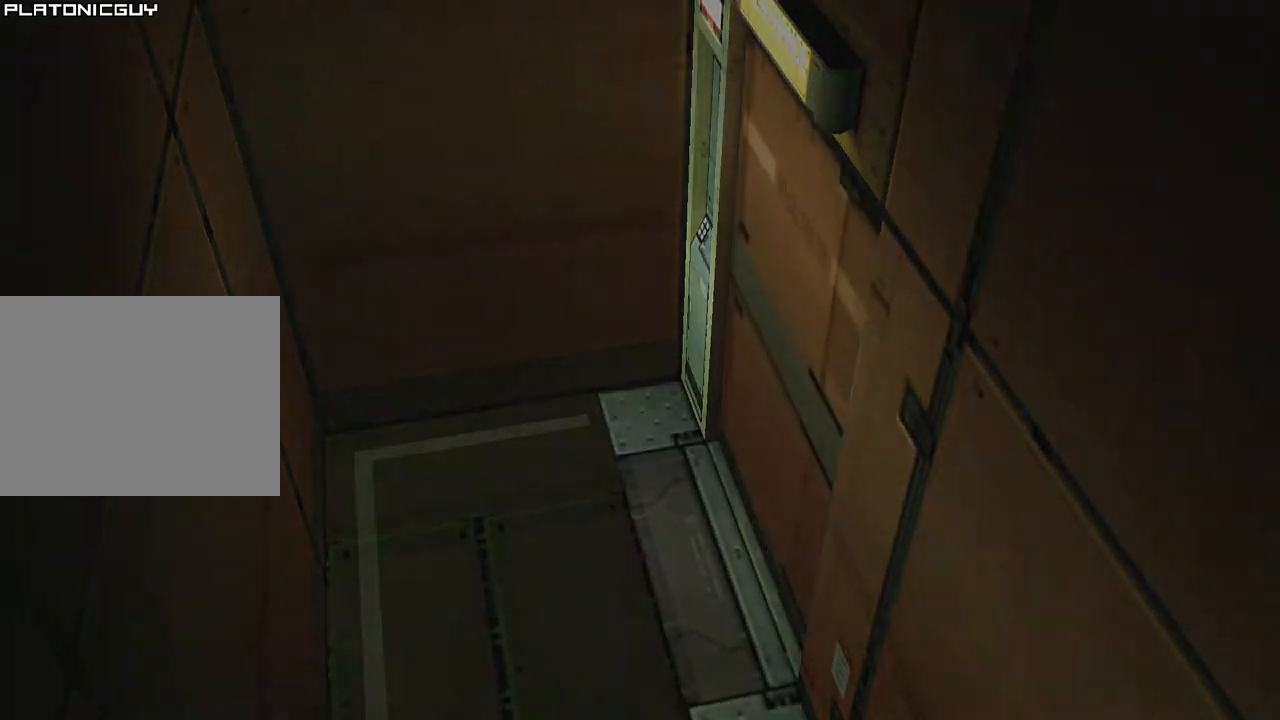
{"buttons": ["L1"], "left_stick": "center", "events": []}
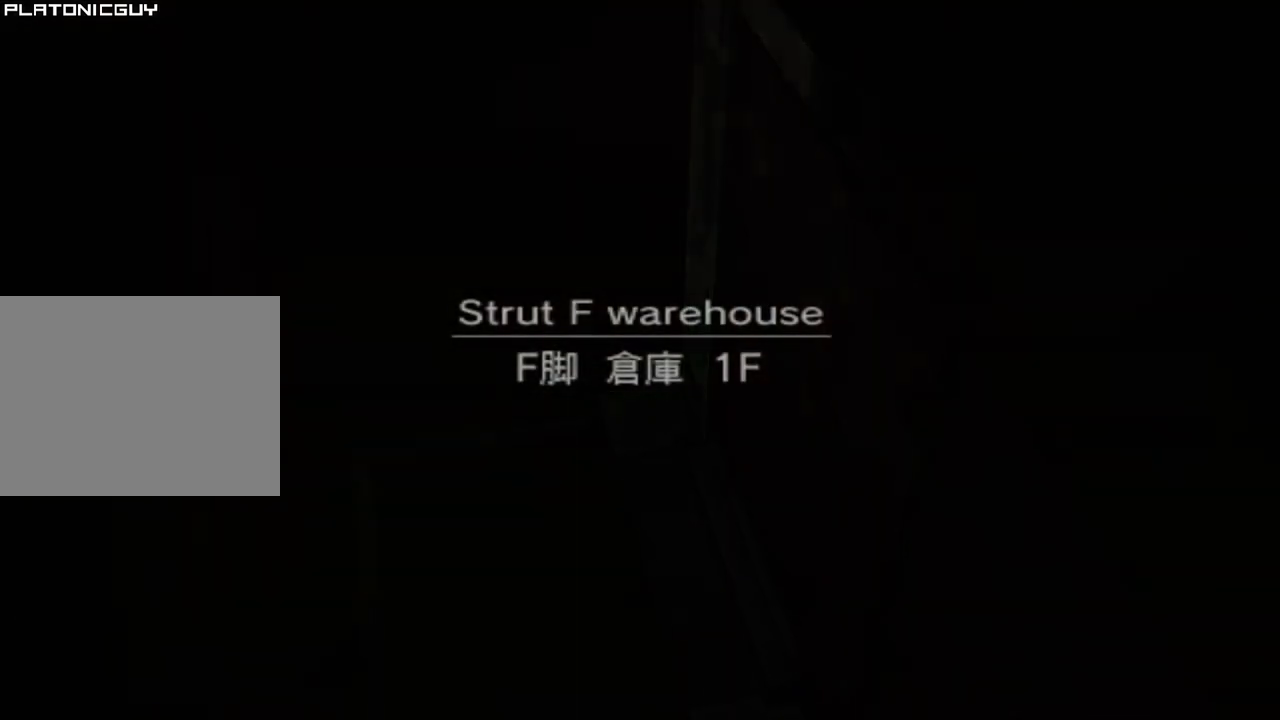
{"buttons": [], "left_stick": "center", "events": [[350, "L1", "up"]]}
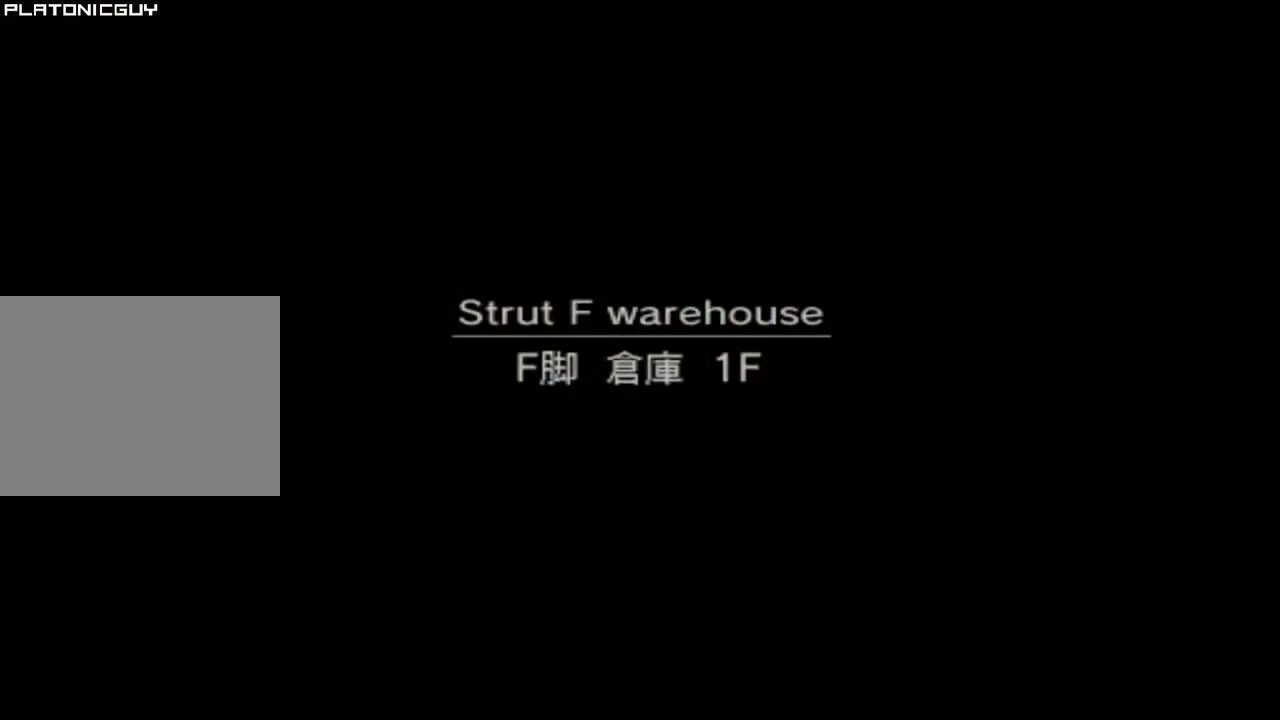
{"buttons": [], "left_stick": "center", "events": []}
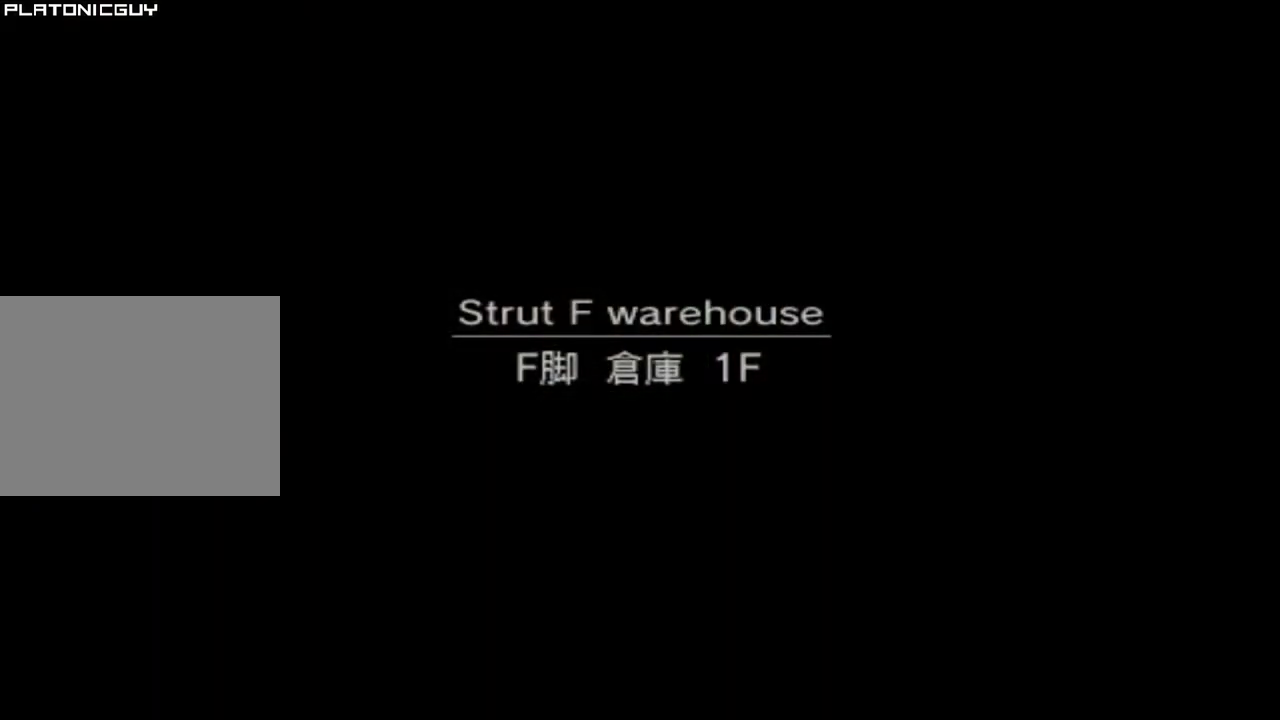
{"buttons": [], "left_stick": "center", "events": []}
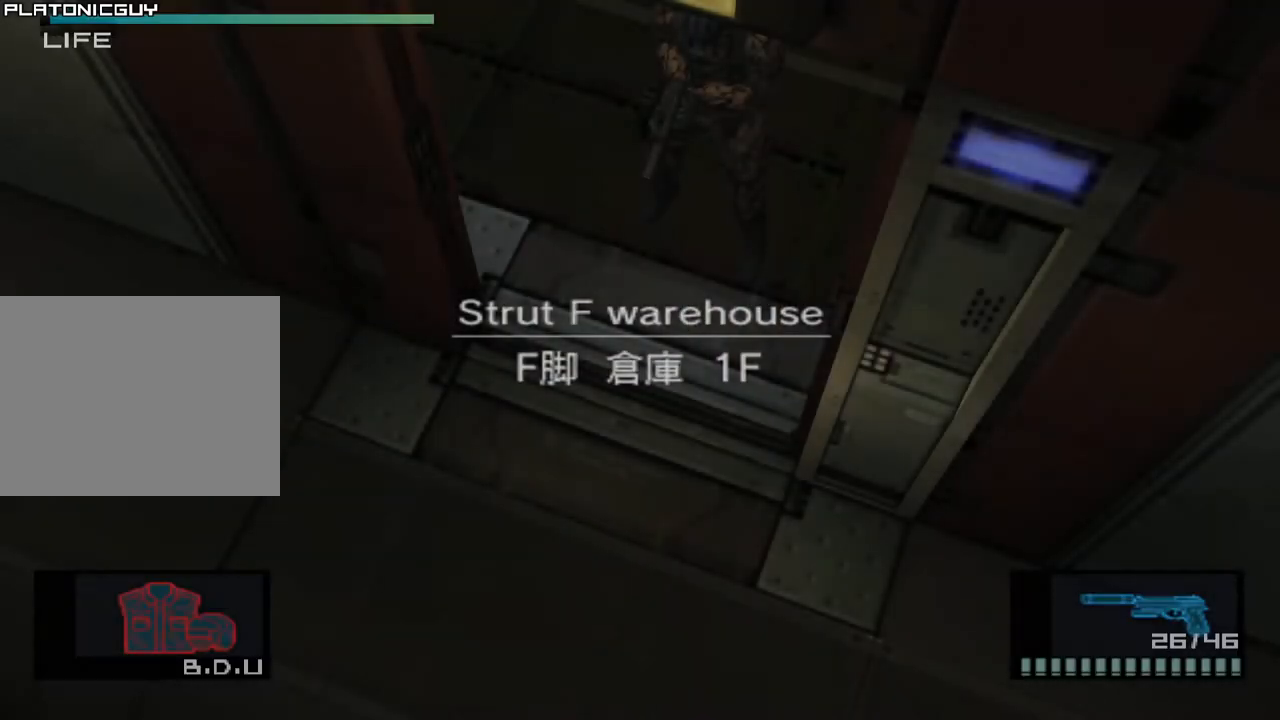
{"buttons": [], "left_stick": "center", "events": [[350, "left_stick", "up-left"], [483, "left_stick", "center"]]}
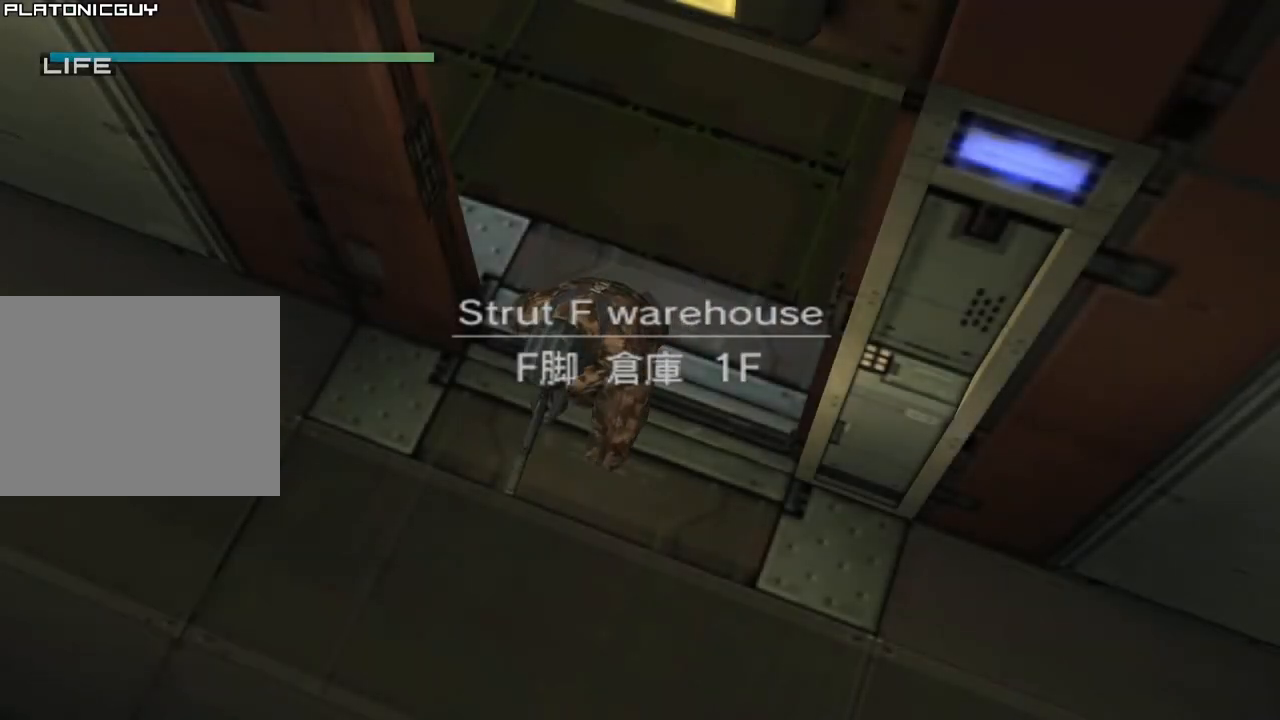
{"buttons": [], "left_stick": "center", "events": []}
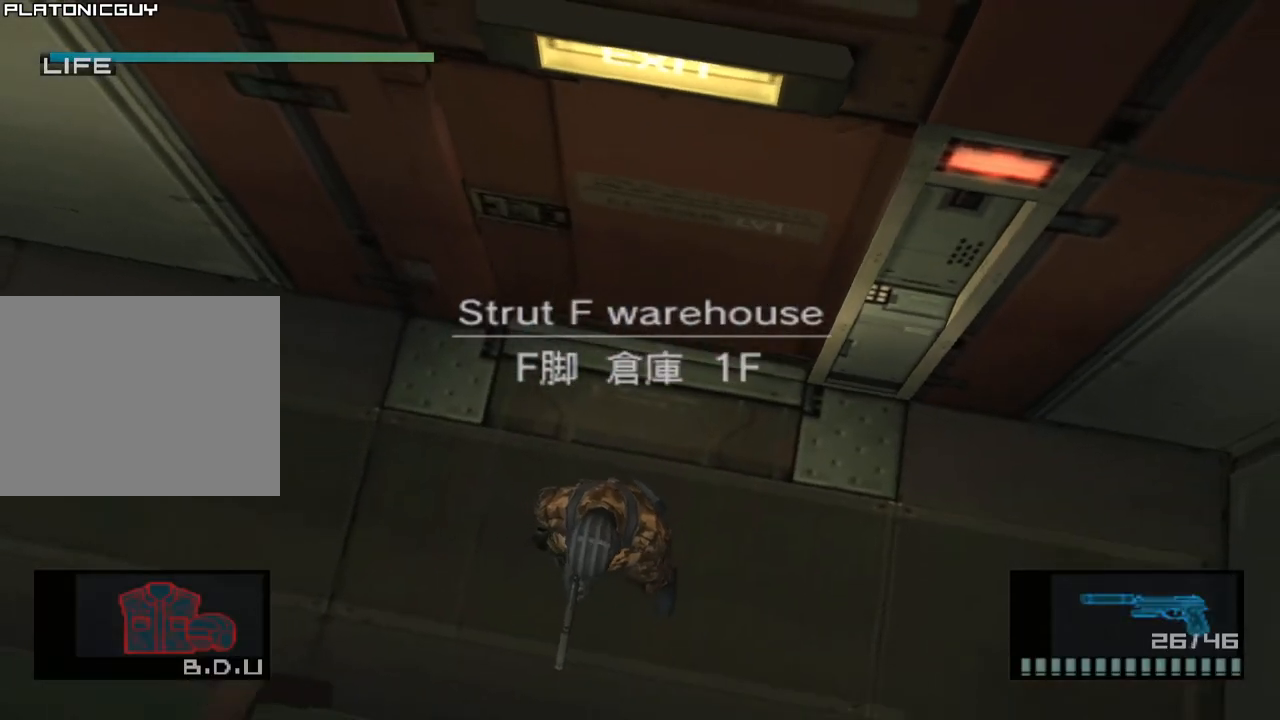
{"buttons": [], "left_stick": "up-left", "events": [[67, "left_stick", "up-left"], [167, "left_stick", "center"], [300, "left_stick", "up-left"]]}
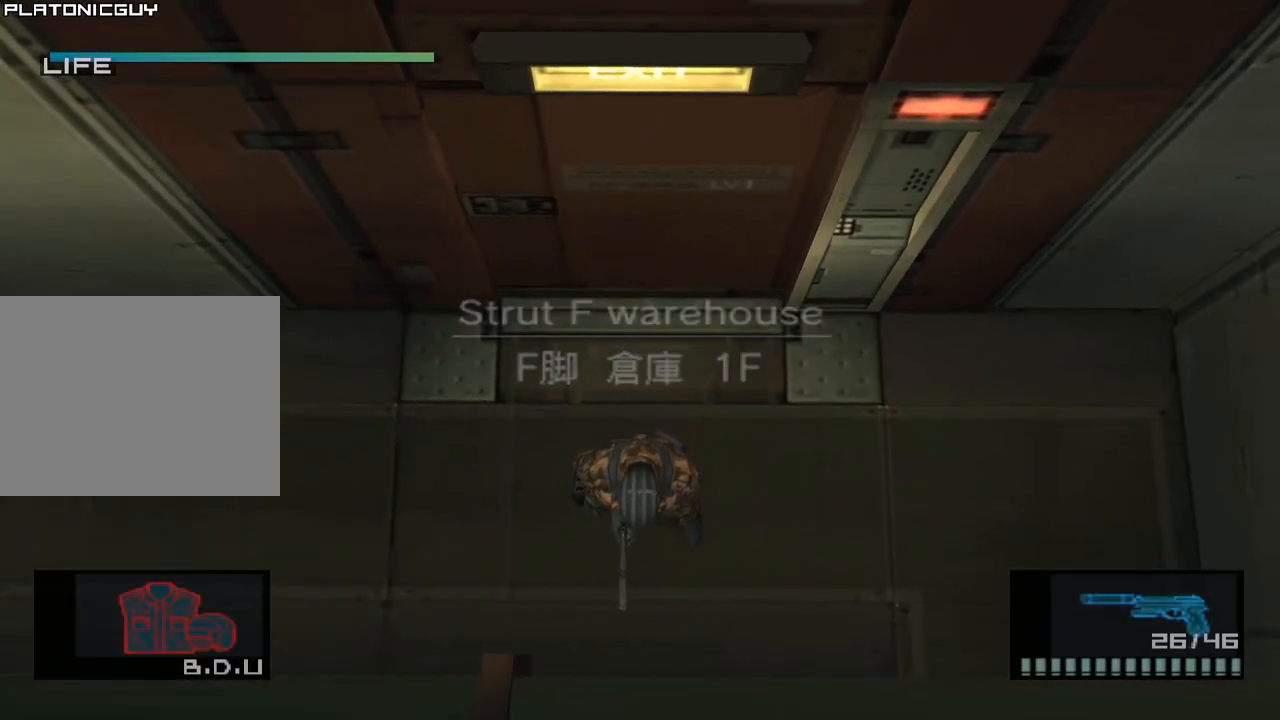
{"buttons": [], "left_stick": "up-left", "events": []}
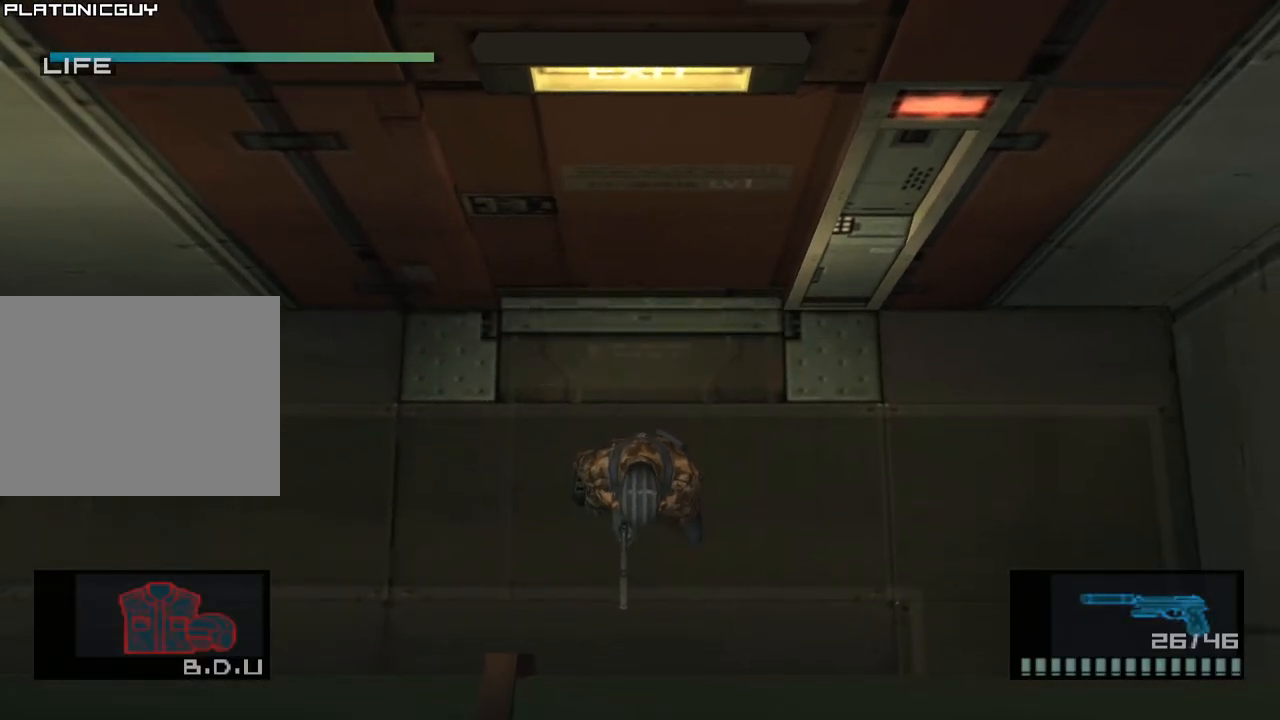
{"buttons": [], "left_stick": "center", "events": [[317, "left_stick", "center"]]}